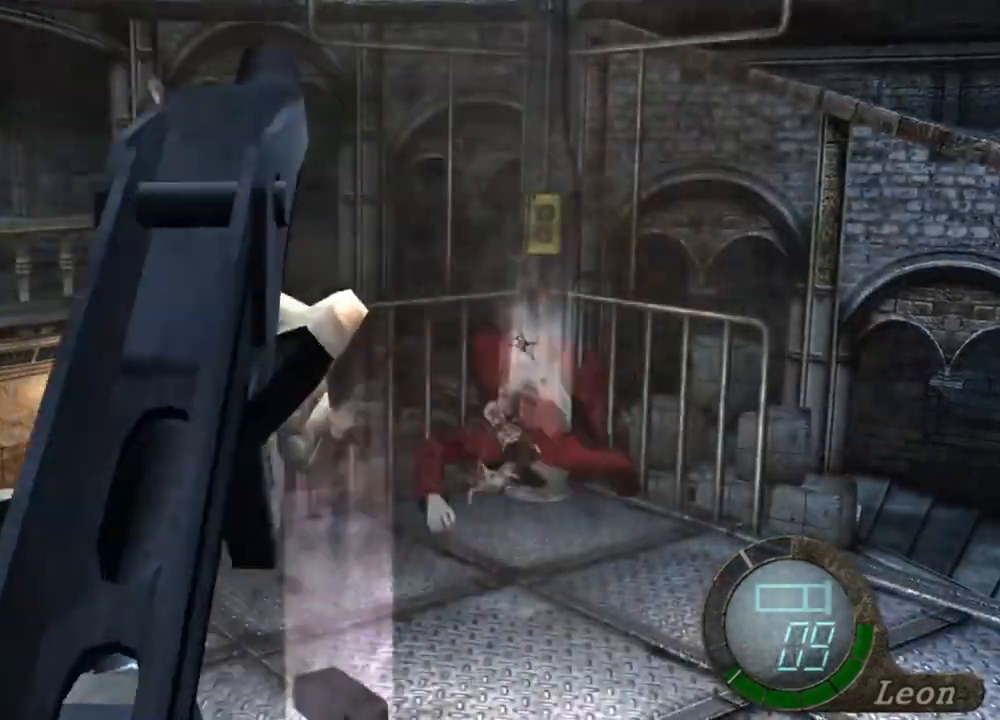
Gameplay with keyboard and mouse; each line is a JSON object with the keys and mouse buttons held at the frame after it. "events" lists presses ("down") and releases ("up") of "1", "2", "3", "4", "5", "a", "alt", "b", "c", "ctrl", "d", "e", "f", "g", "q", "r", "s", "shift", "space", "t", "tab", "tilde", "v", "w", "x", "z", "mouse_left", "mouse_wheel", "mouse_right", "mouse_mb4" and "mouse_mb5" between this image and that frame as [ms after this image, input, new state], when the widget could be followed in between. "mouse_left", "mouse_wheel", "mouse_right", "mouse_mb4", "mouse_mb5" = the "left", "wheel", "right", "mb4", "mb5" buttons of the "mouse" list. No other keys are recorded. "wheel" means that the mouse wheel is clicked or scrolled. Mouse movement is not recorded.
{"keys": [], "mouse": ["right"], "events": []}
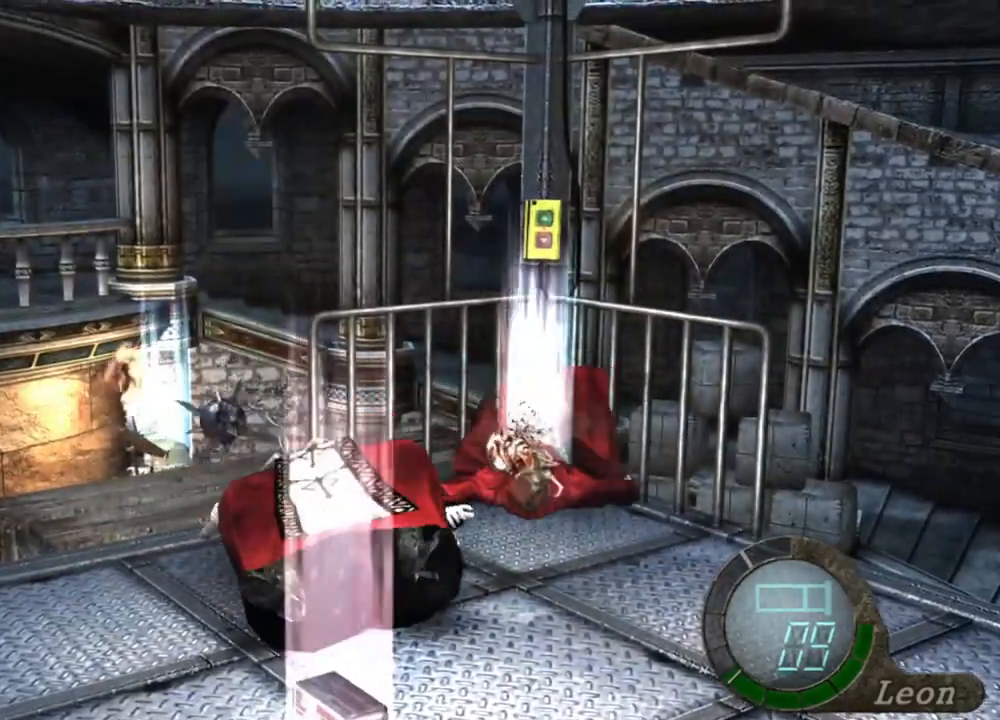
{"keys": [], "mouse": ["right"], "events": []}
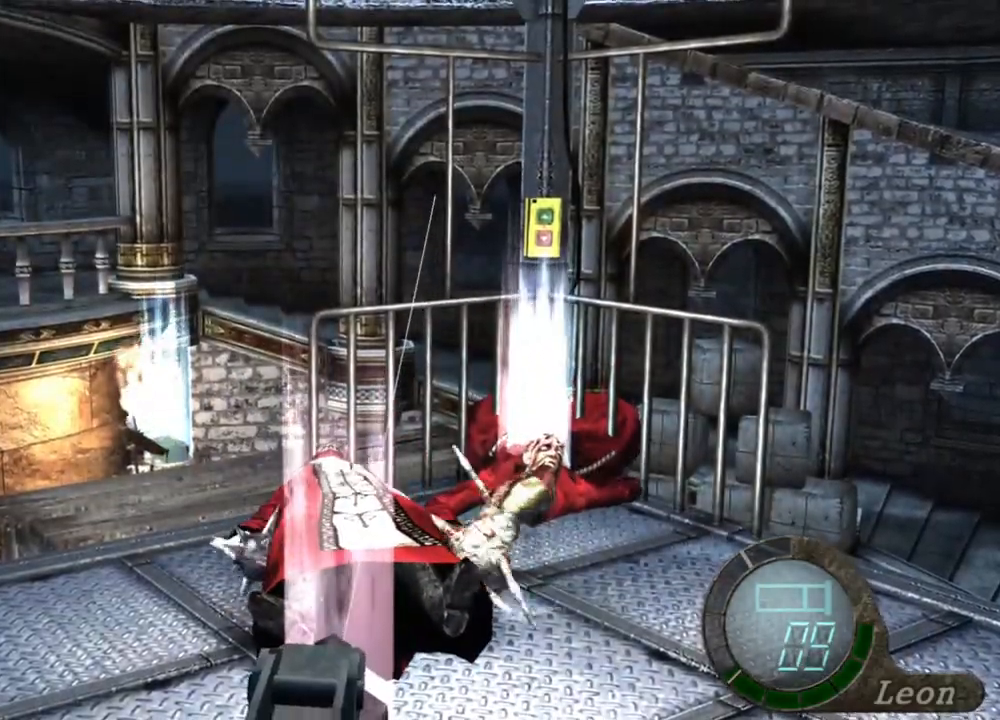
{"keys": [], "mouse": ["right"], "events": []}
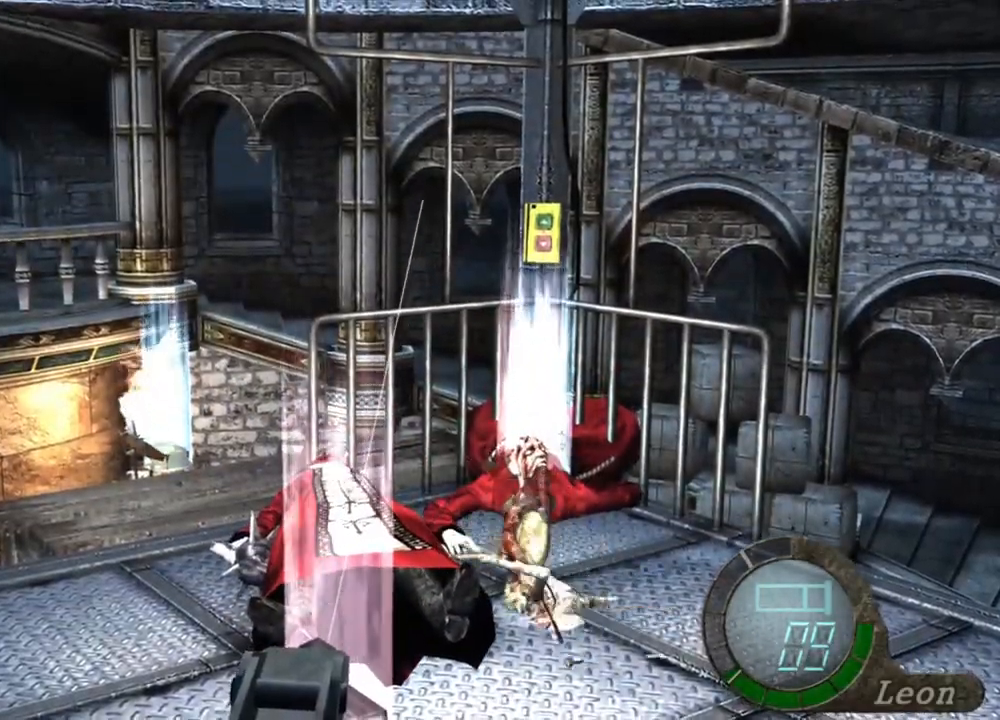
{"keys": [], "mouse": ["right"], "events": []}
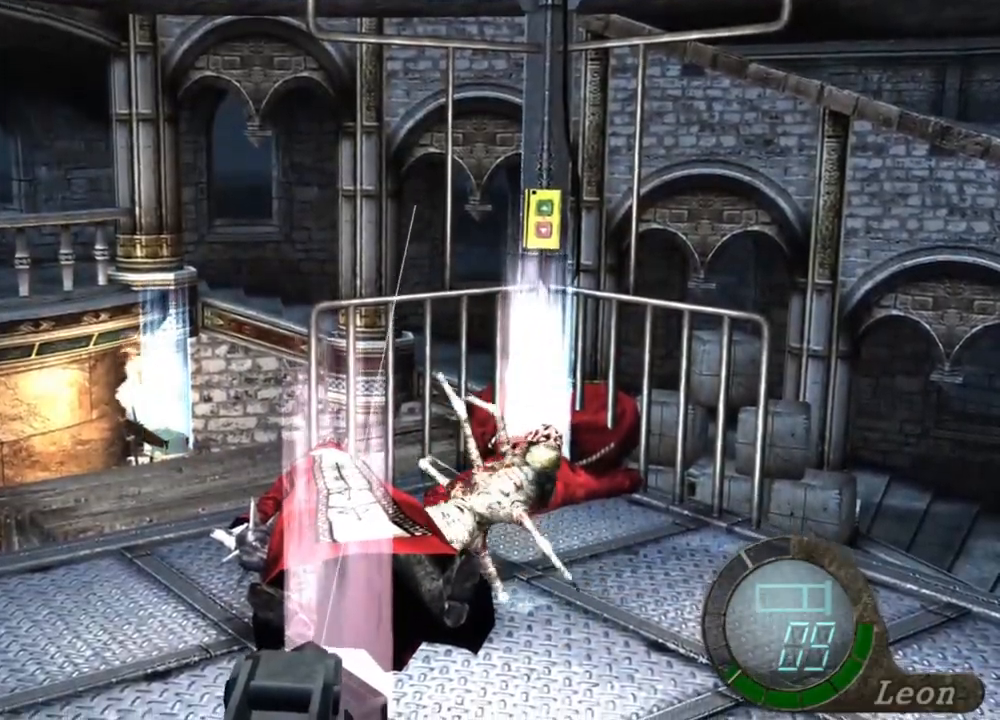
{"keys": [], "mouse": ["right"], "events": []}
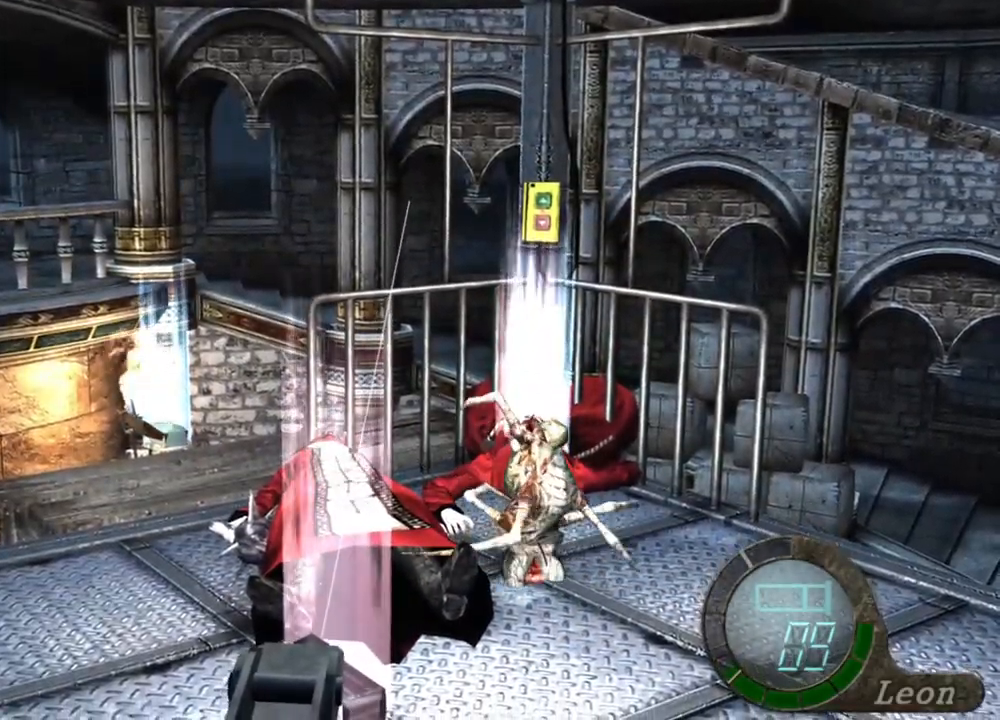
{"keys": [], "mouse": ["right"], "events": []}
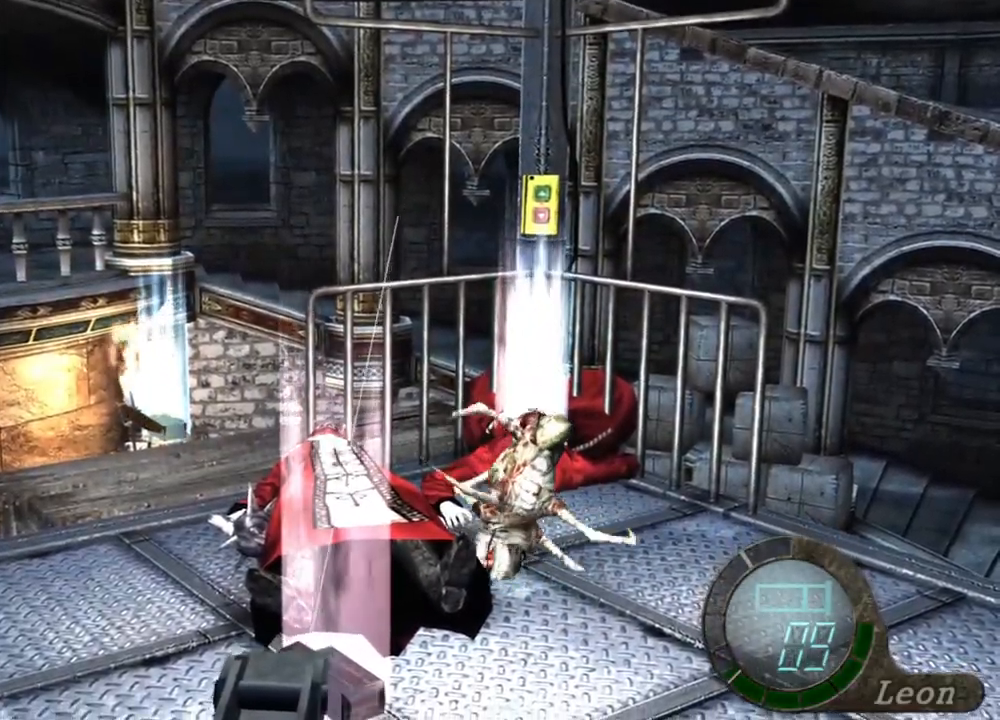
{"keys": [], "mouse": ["right"], "events": []}
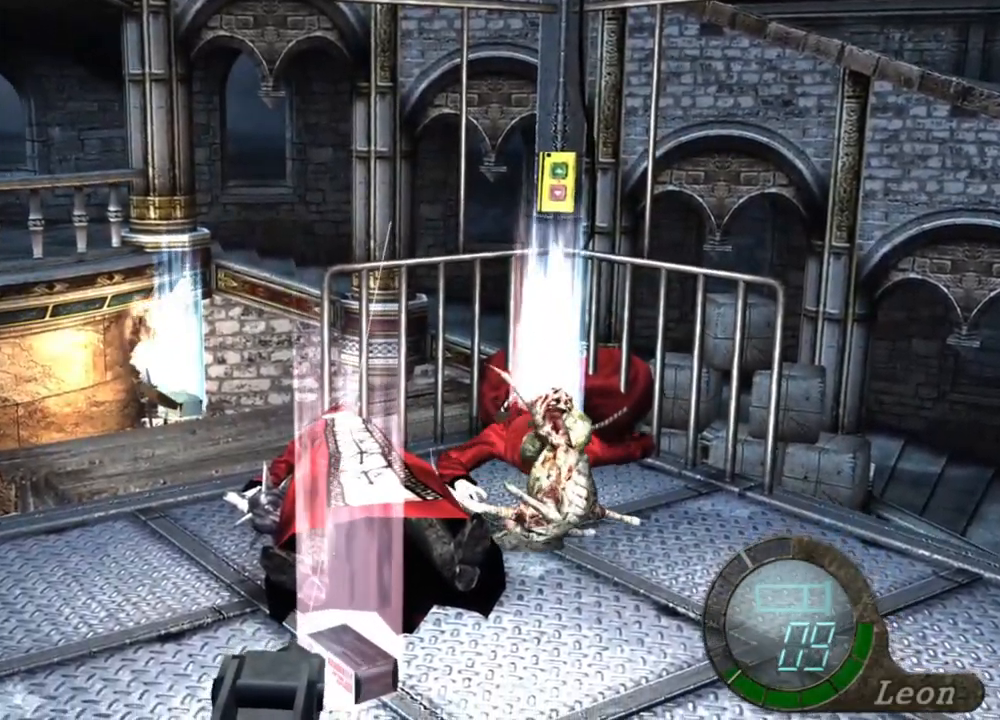
{"keys": [], "mouse": ["right"], "events": []}
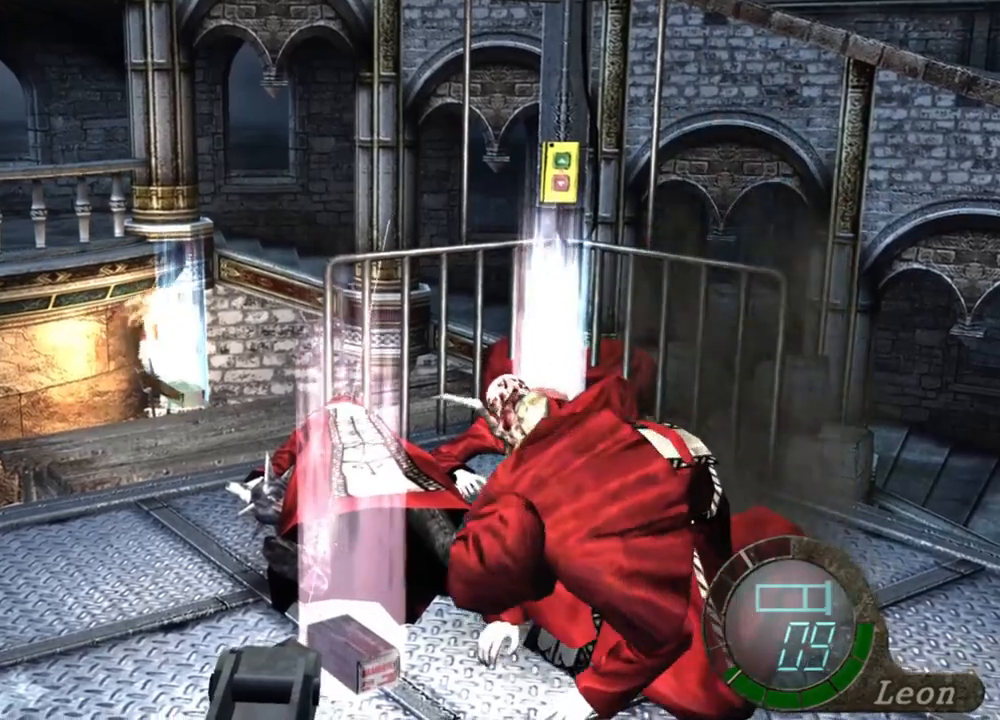
{"keys": [], "mouse": ["right"], "events": []}
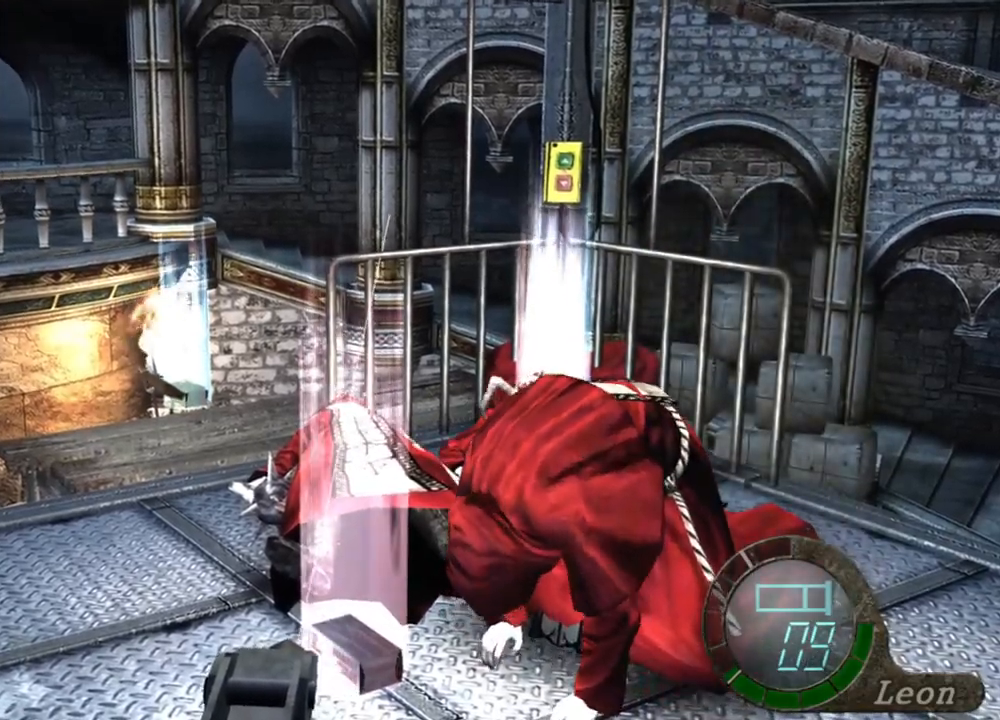
{"keys": [], "mouse": ["right"], "events": []}
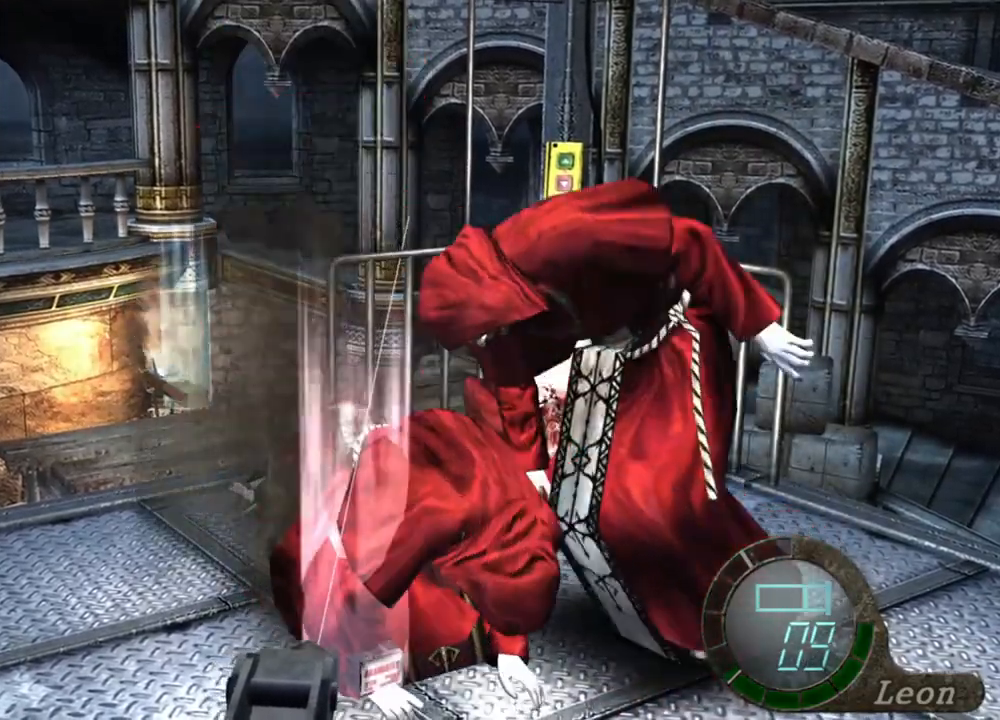
{"keys": [], "mouse": ["right"], "events": []}
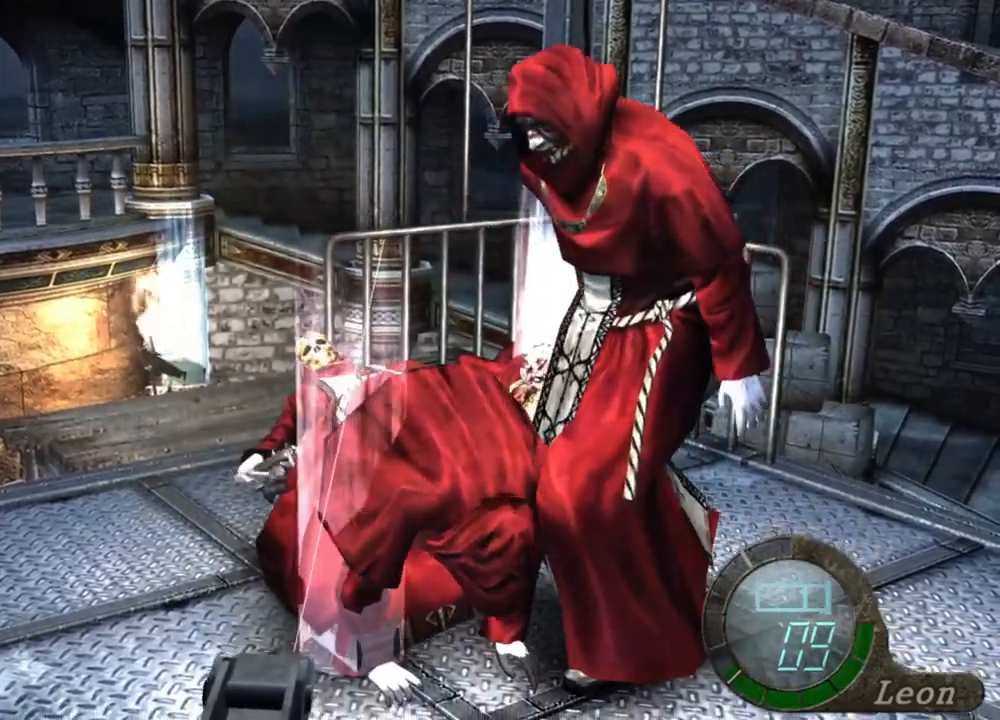
{"keys": [], "mouse": ["right"], "events": [[200, "mouse_left", "down"], [300, "mouse_left", "up"]]}
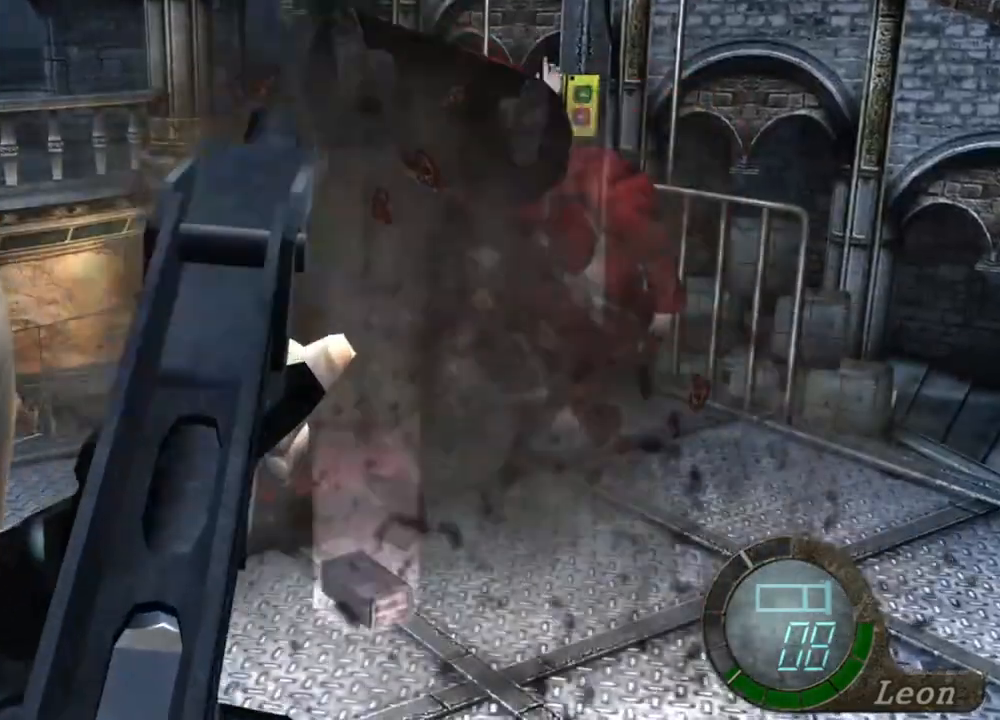
{"keys": [], "mouse": ["right"], "events": []}
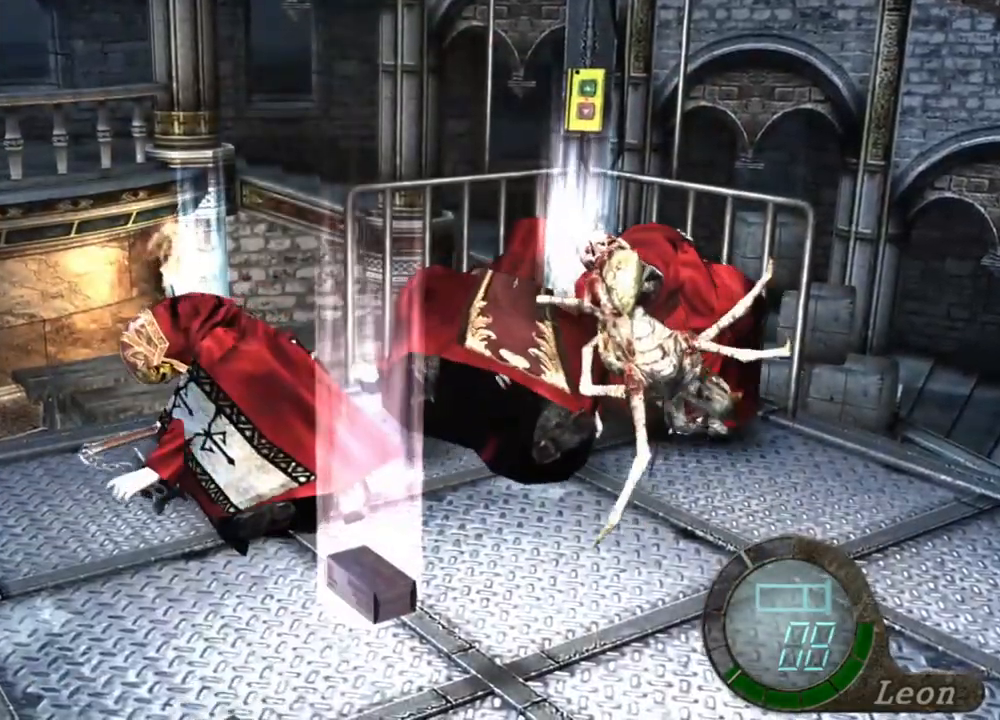
{"keys": [], "mouse": ["left", "right"], "events": [[434, "mouse_left", "down"]]}
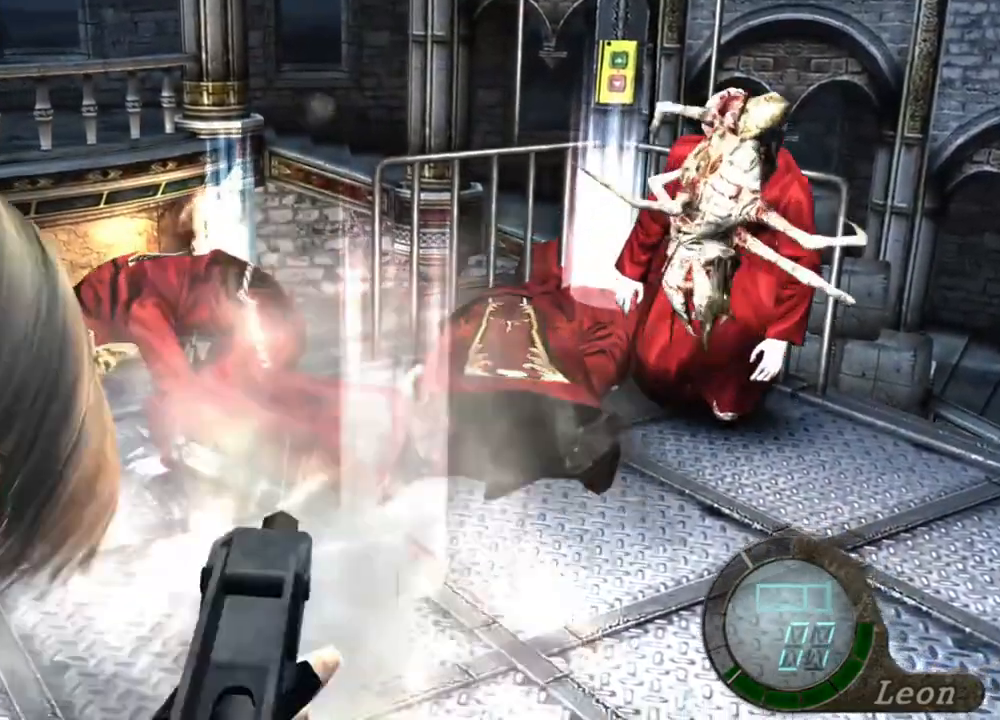
{"keys": [], "mouse": ["right"], "events": [[200, "mouse_left", "up"]]}
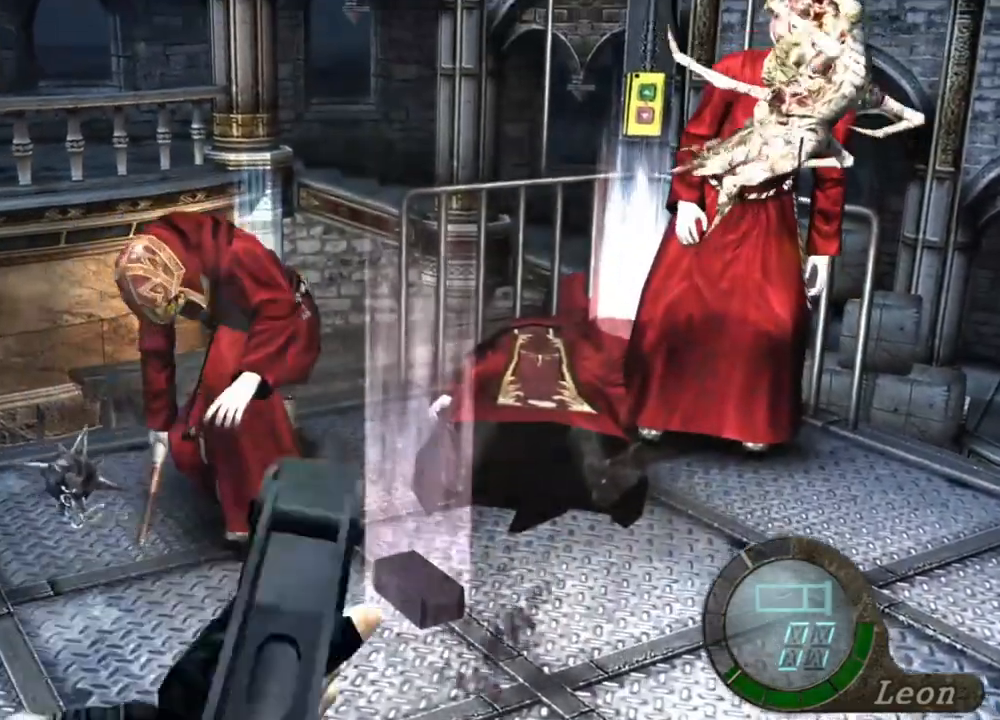
{"keys": ["s"], "mouse": [], "events": [[300, "mouse_right", "up"], [434, "s", "down"]]}
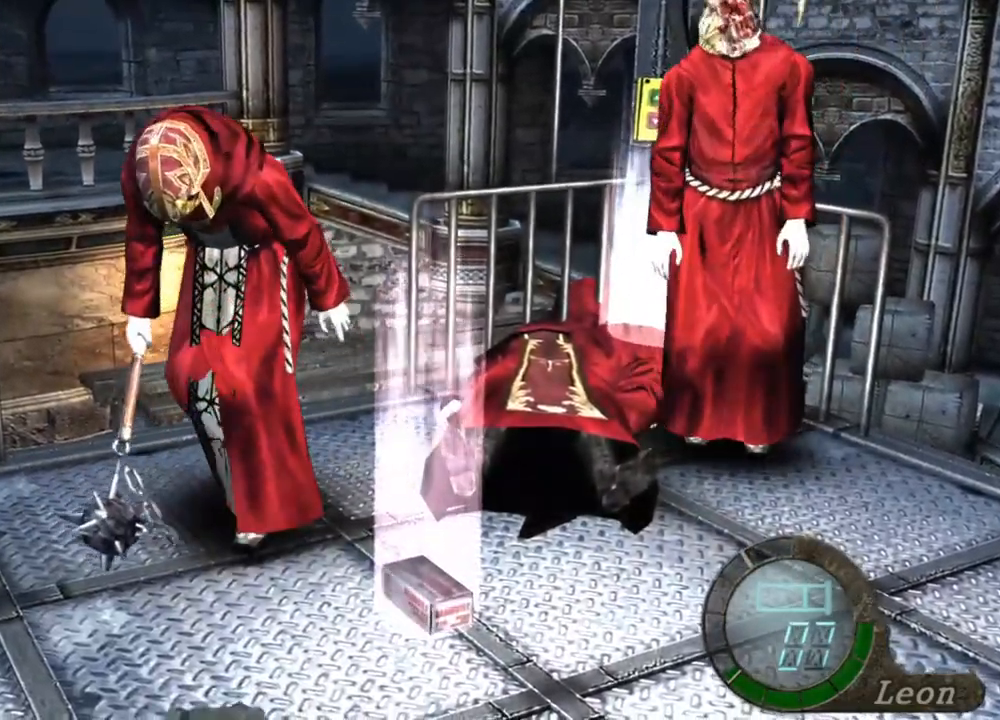
{"keys": [], "mouse": [], "events": [[267, "s", "up"], [267, "tab", "down"], [367, "tab", "up"]]}
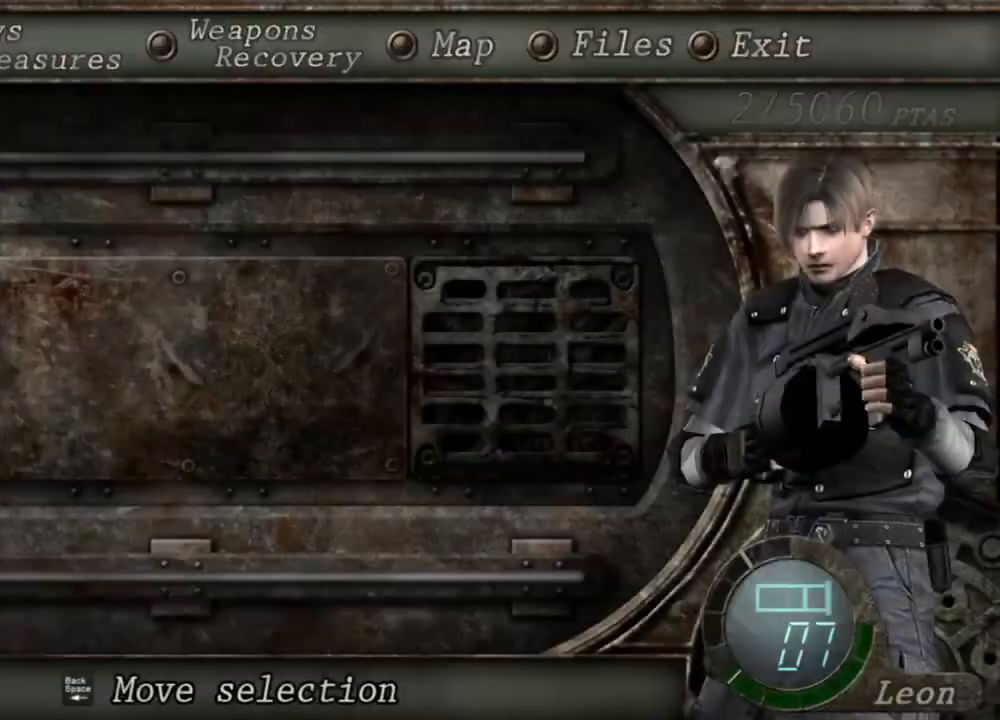
{"keys": [], "mouse": [], "events": [[367, "s", "down"], [500, "s", "up"]]}
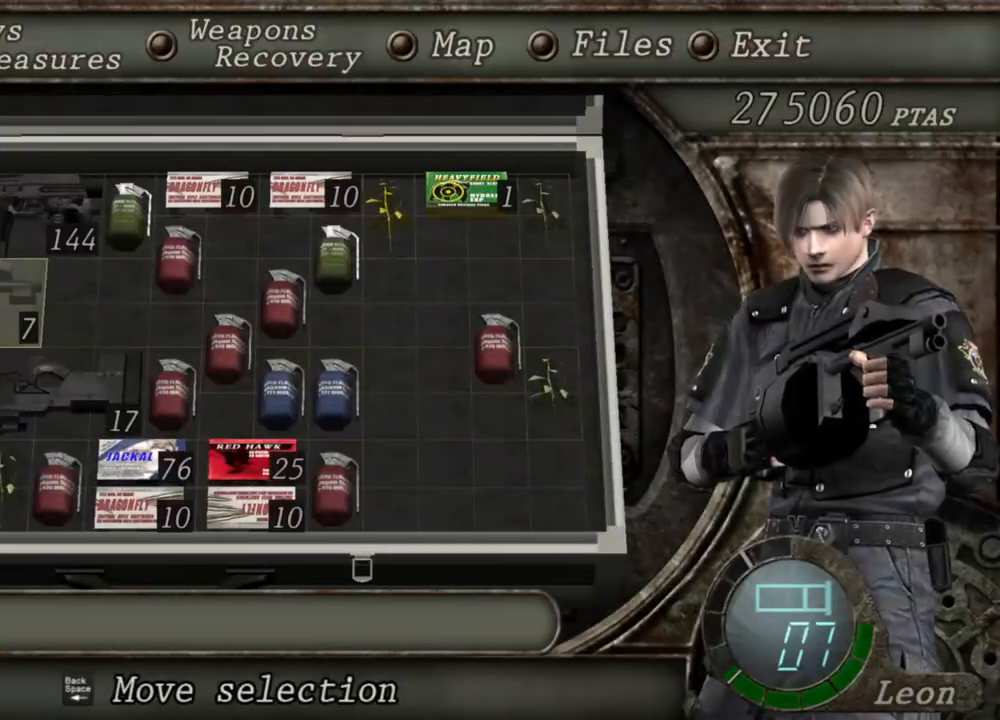
{"keys": [], "mouse": [], "events": []}
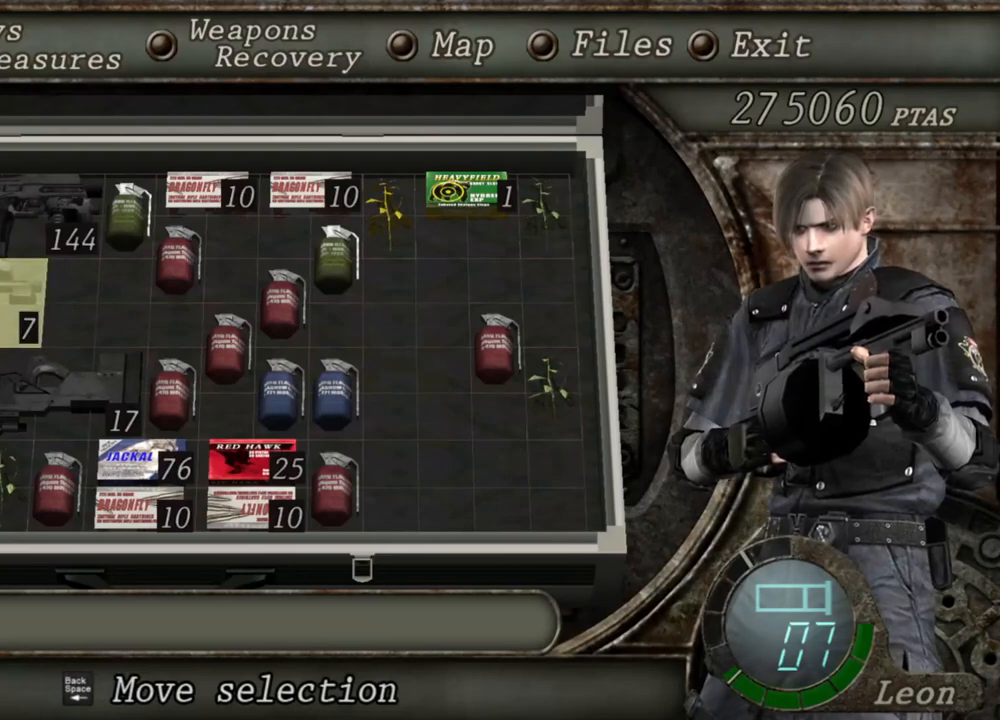
{"keys": [], "mouse": [], "events": []}
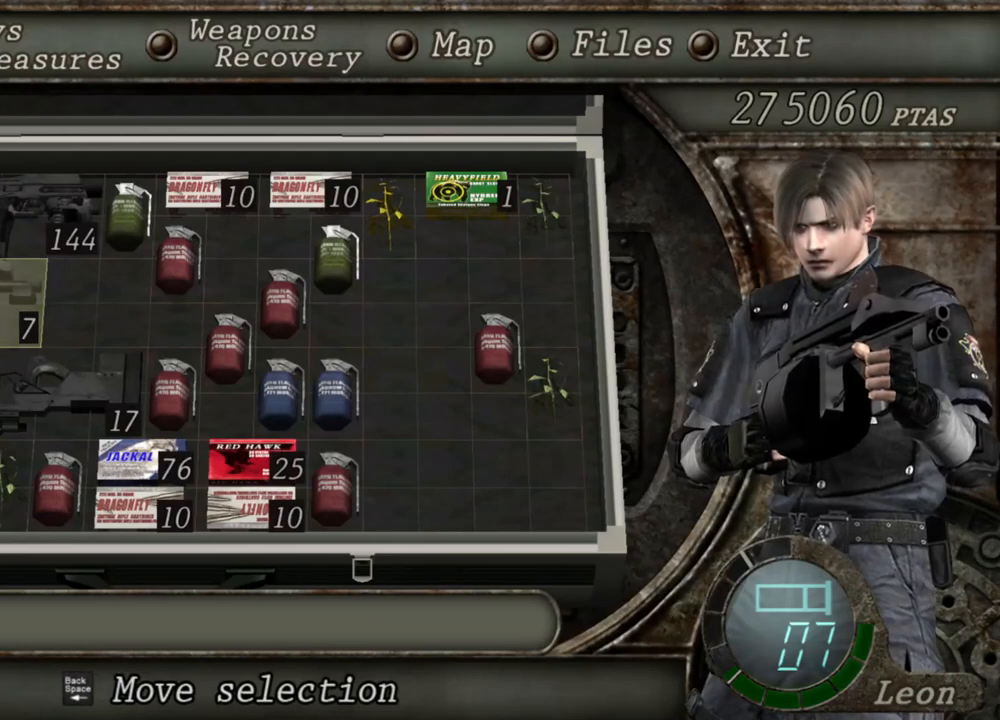
{"keys": [], "mouse": [], "events": []}
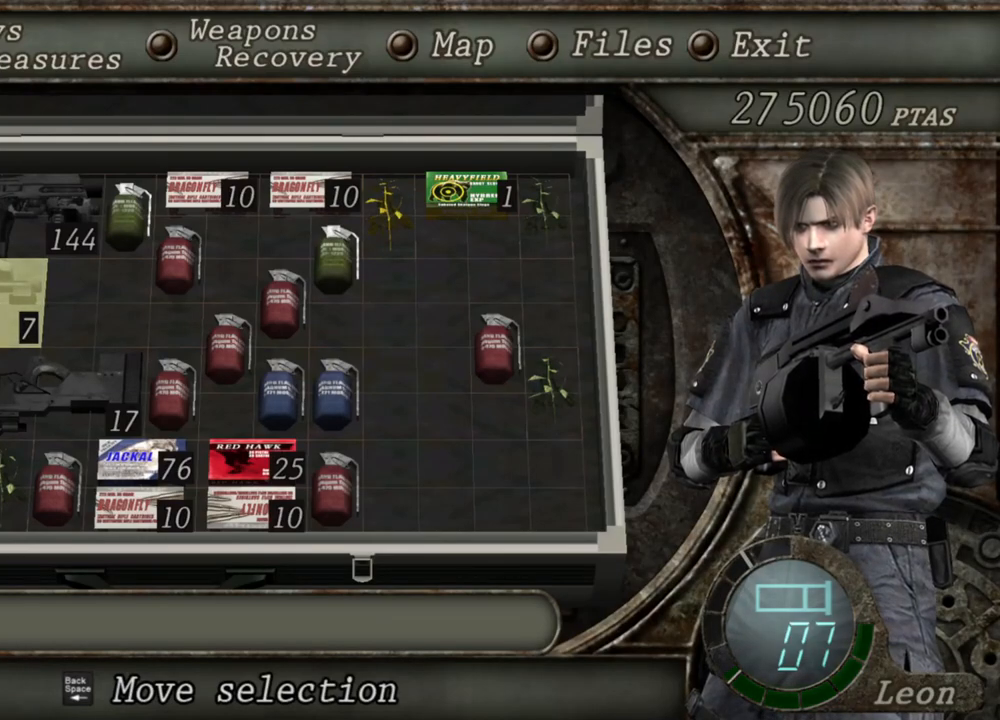
{"keys": [], "mouse": [], "events": []}
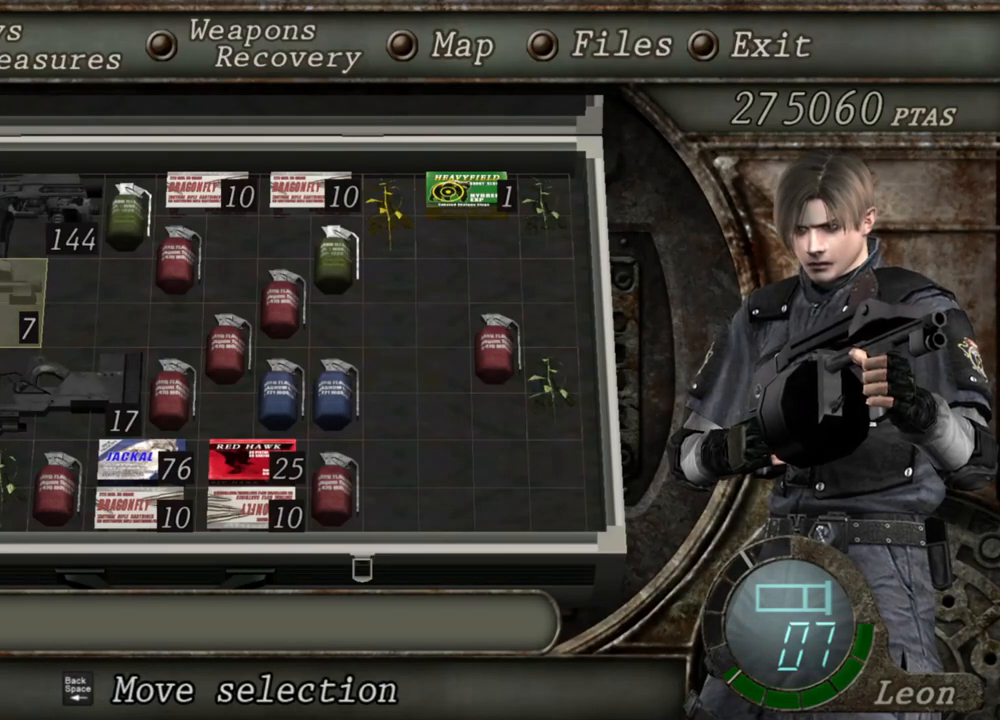
{"keys": [], "mouse": [], "events": []}
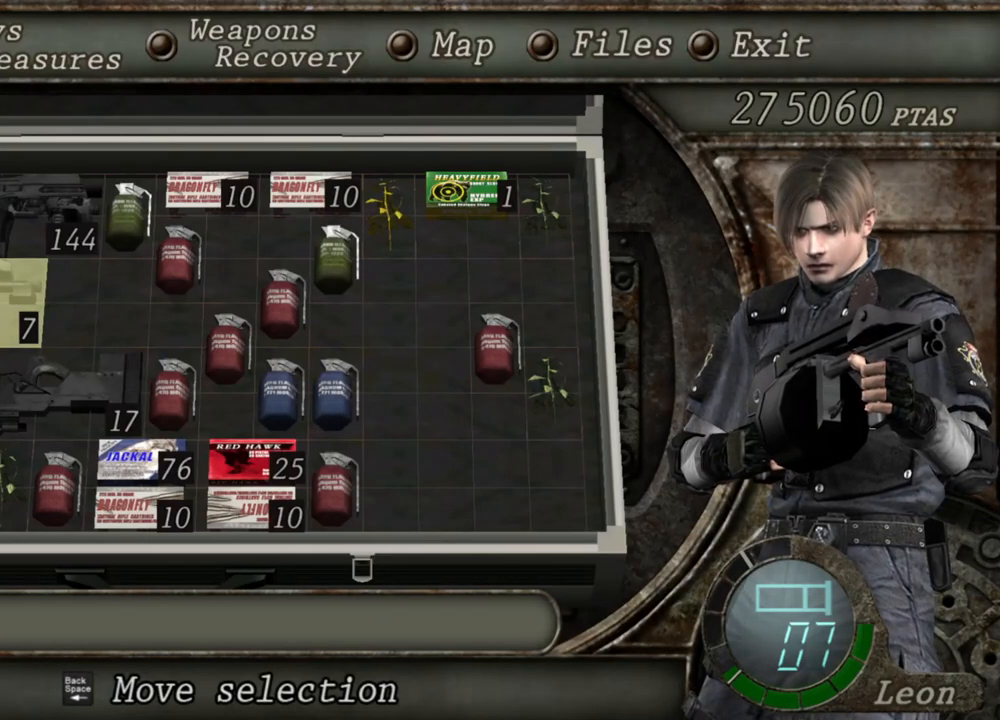
{"keys": [], "mouse": [], "events": []}
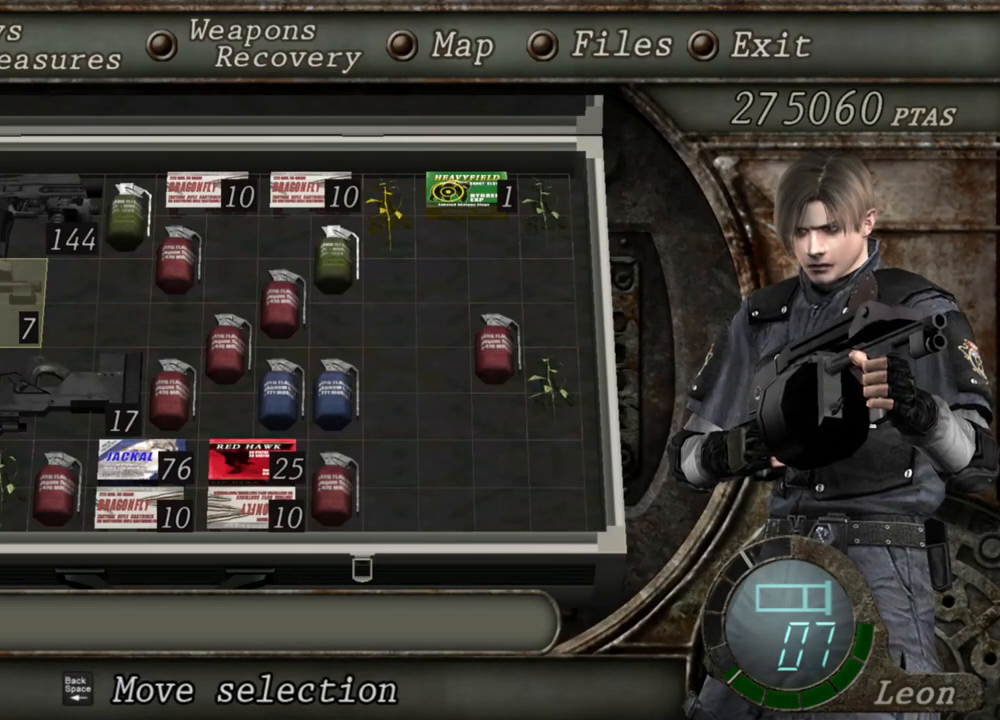
{"keys": [], "mouse": [], "events": []}
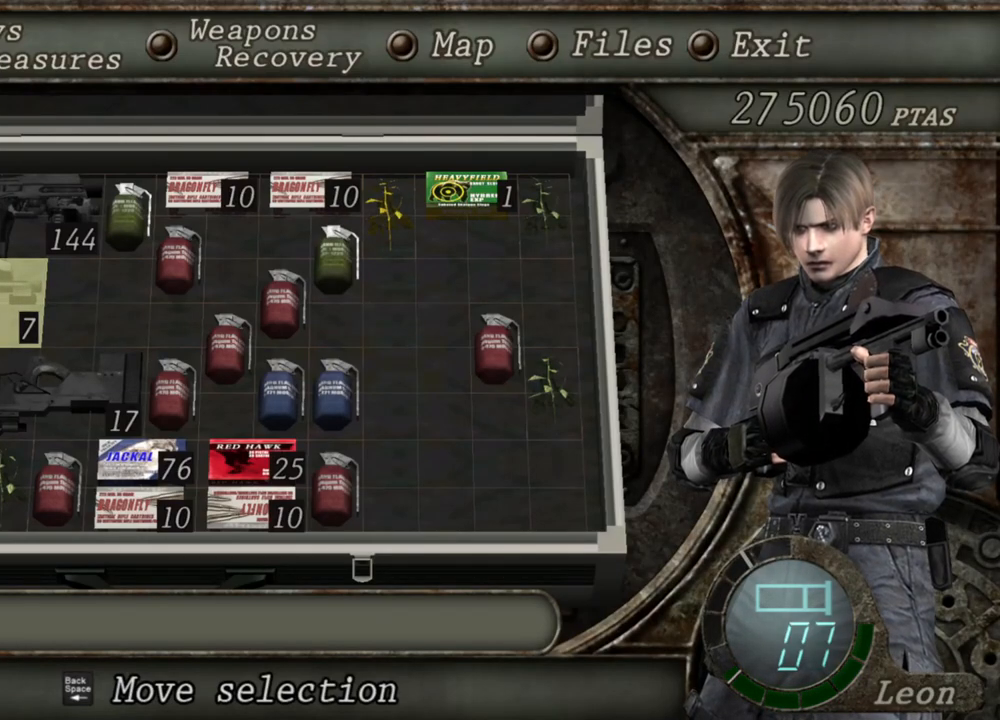
{"keys": [], "mouse": [], "events": []}
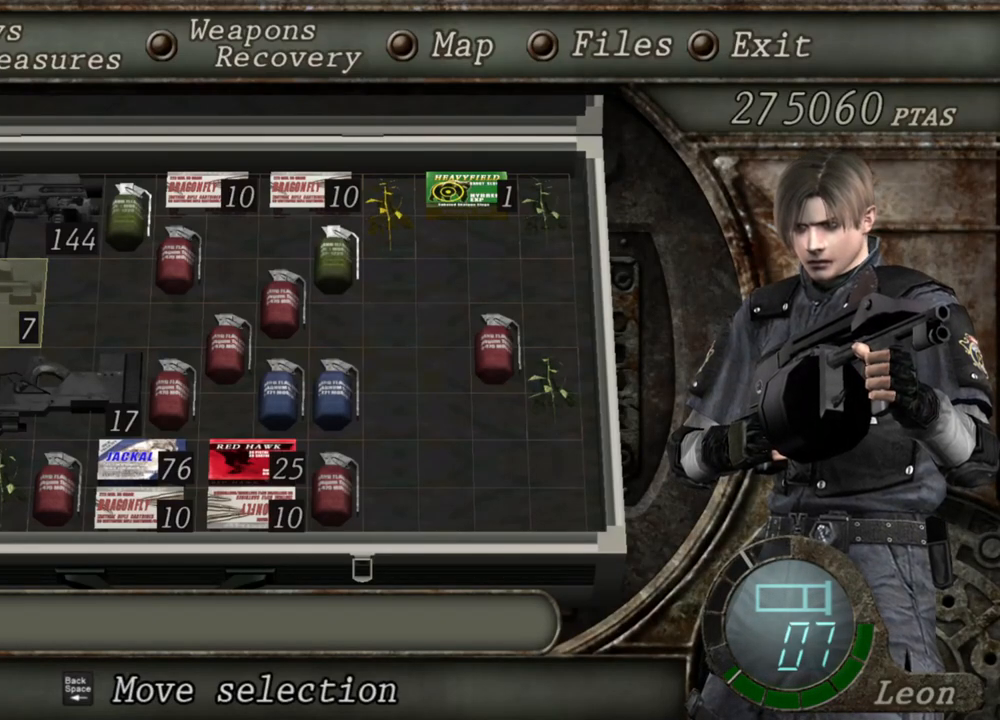
{"keys": [], "mouse": [], "events": [[300, "d", "down"], [434, "d", "up"]]}